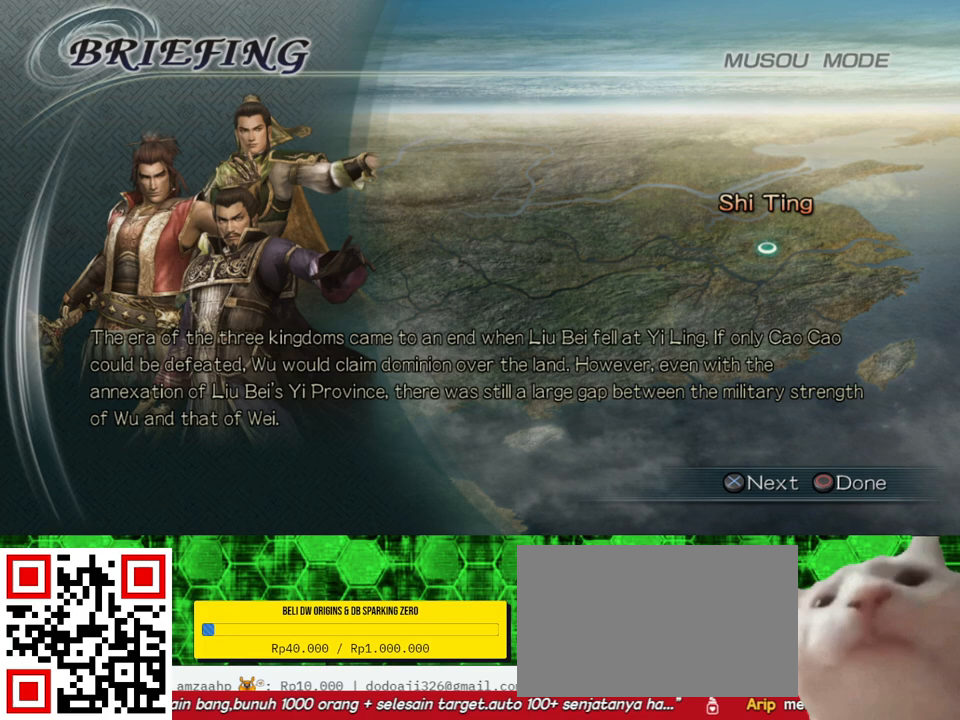
Gameplay with a controller (Xbox layout); each line is a JSON object with the inputs held at the frame after it. "events" lists button and stick changes between this image and that frame as [ms after this image, input, new state], when the widget could be followed in between.
{"buttons": [], "left_stick": "center", "right_stick": "center", "events": []}
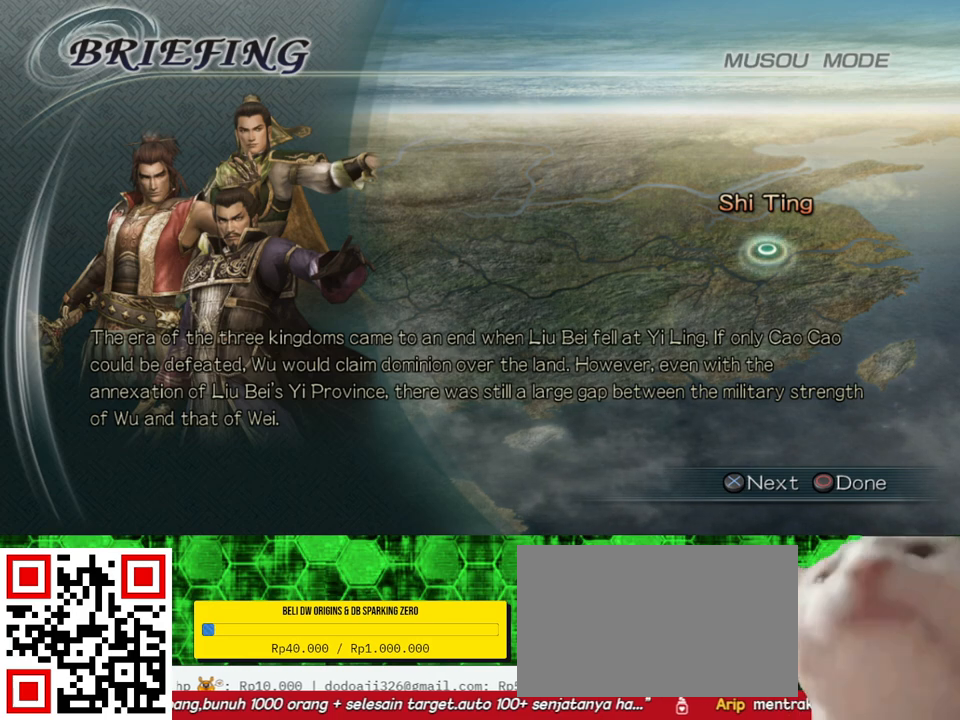
{"buttons": [], "left_stick": "center", "right_stick": "center", "events": []}
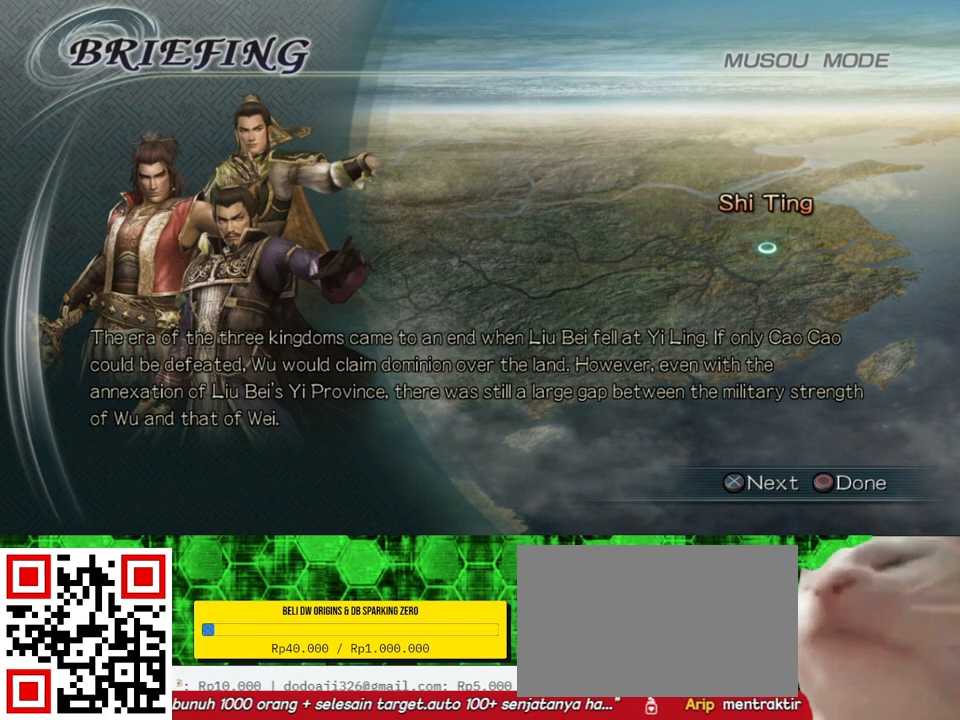
{"buttons": [], "left_stick": "center", "right_stick": "center", "events": [[367, "A", "down"], [500, "A", "up"]]}
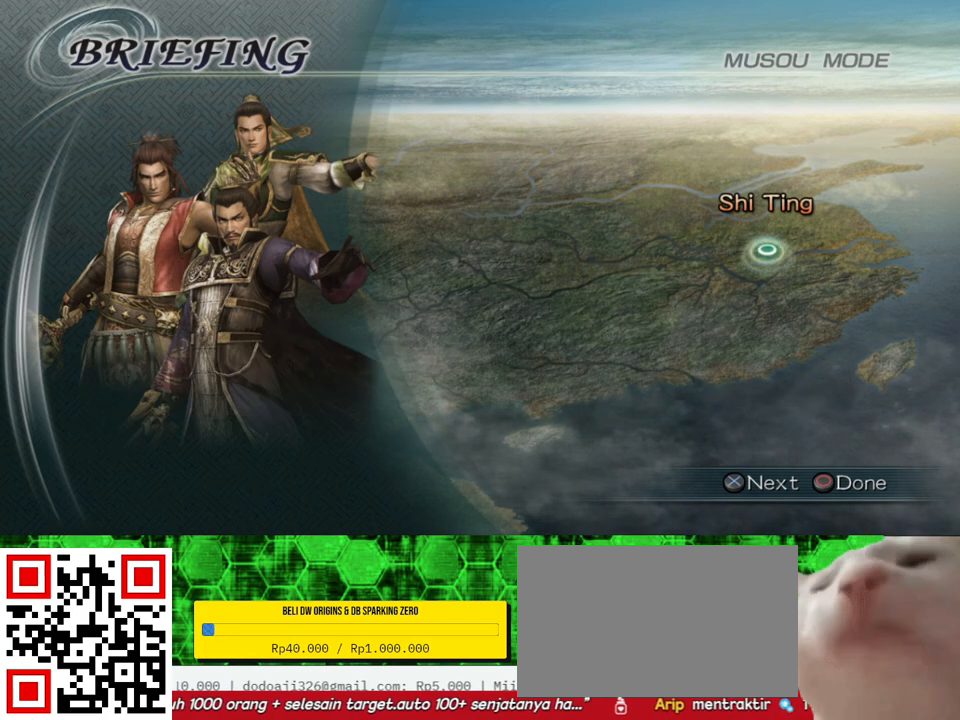
{"buttons": [], "left_stick": "center", "right_stick": "center", "events": [[367, "A", "down"], [500, "A", "up"]]}
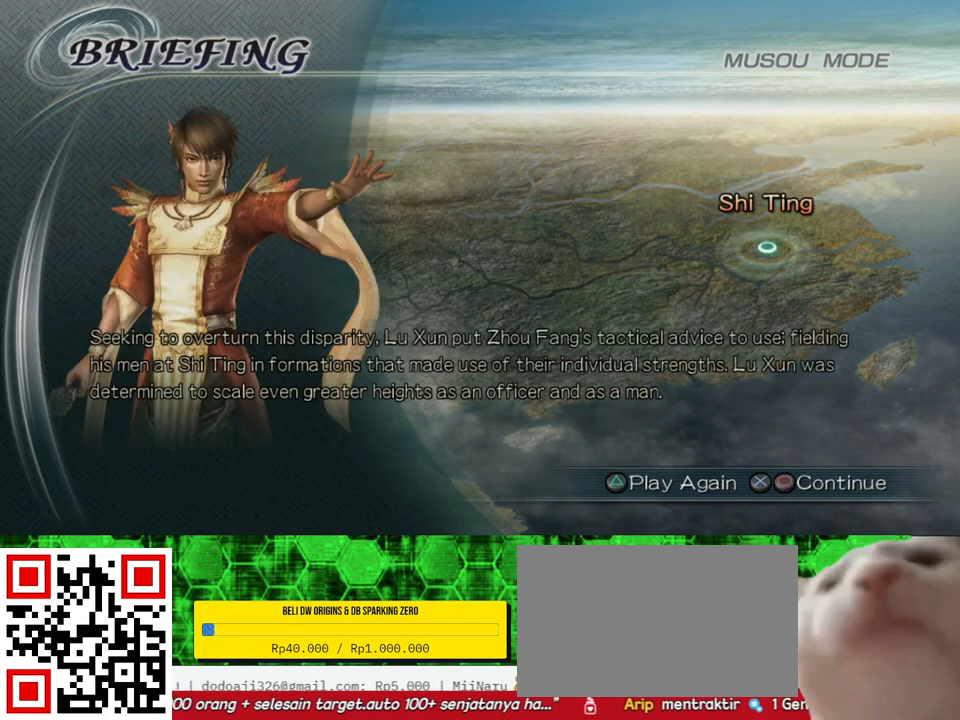
{"buttons": [], "left_stick": "center", "right_stick": "center", "events": []}
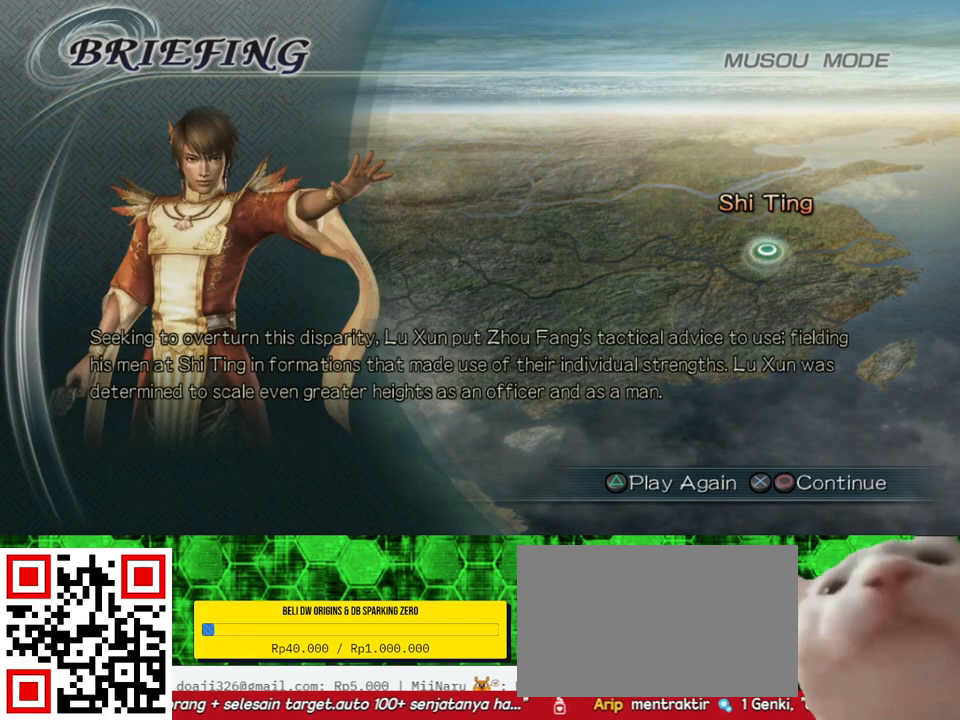
{"buttons": [], "left_stick": "center", "right_stick": "center", "events": []}
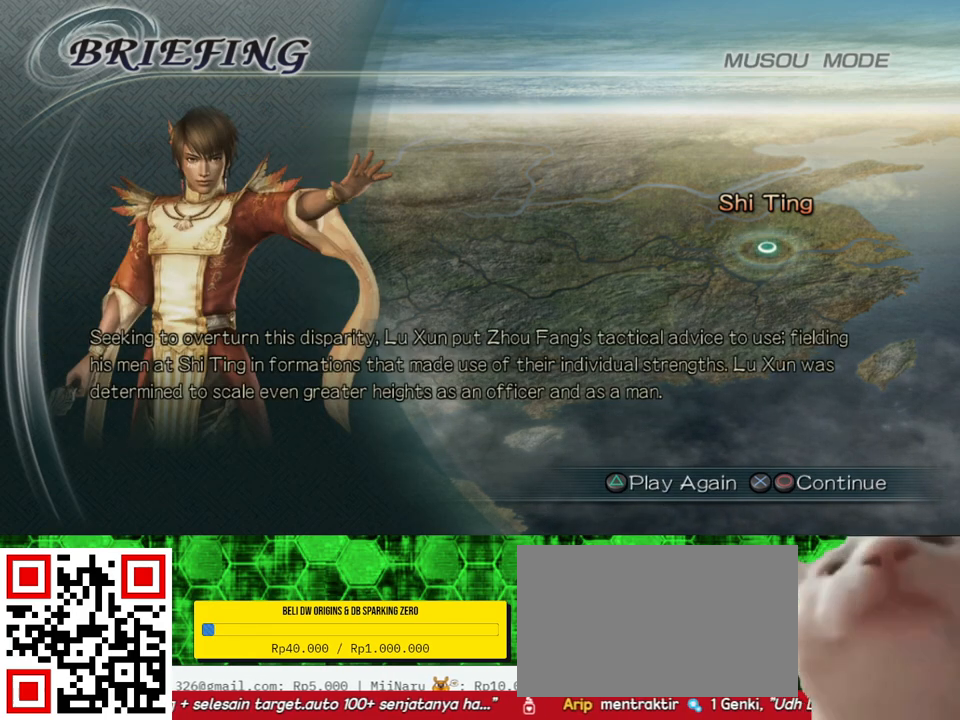
{"buttons": [], "left_stick": "center", "right_stick": "center", "events": [[133, "A", "down"], [333, "A", "up"]]}